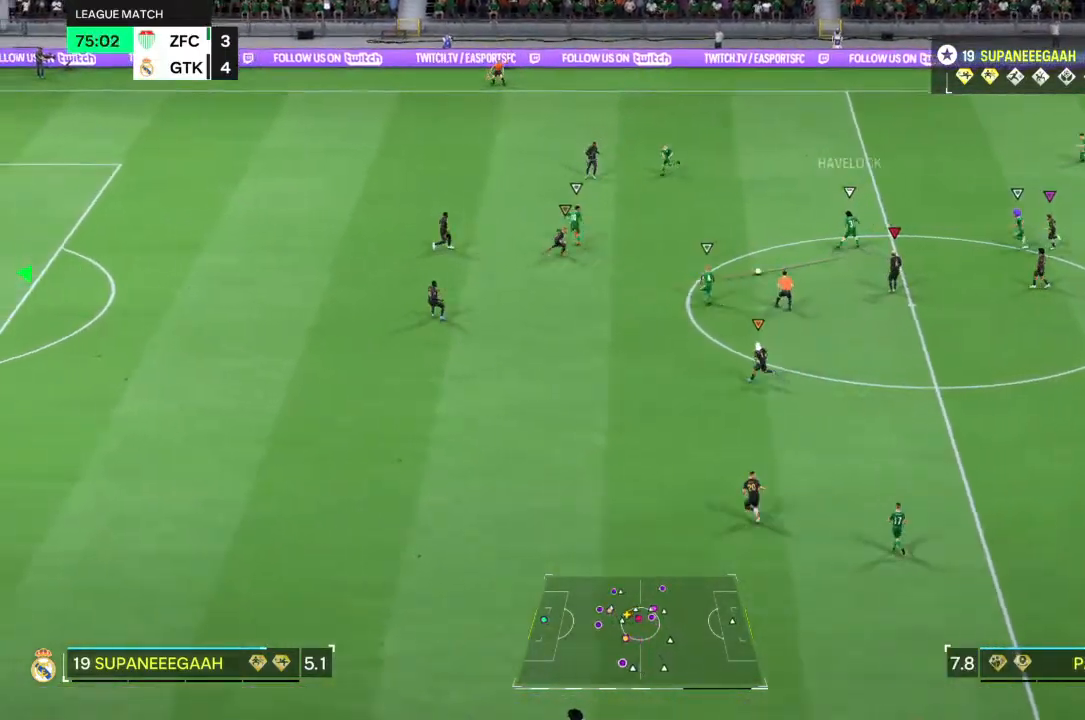
Gameplay with a controller (PlayStation layout); each line is a JSON object with the inputs held at the frame after it (dt_ms = milliseconds from this image to that frame). "events" lists button and stick changes between this image and that frame as [ms after this image, input, new state], when the widget could be followed in between. Not read: L1 L3 R3.
{"dt_ms": 1000, "buttons": ["R1"], "left_stick": "center", "right_stick": "center"}
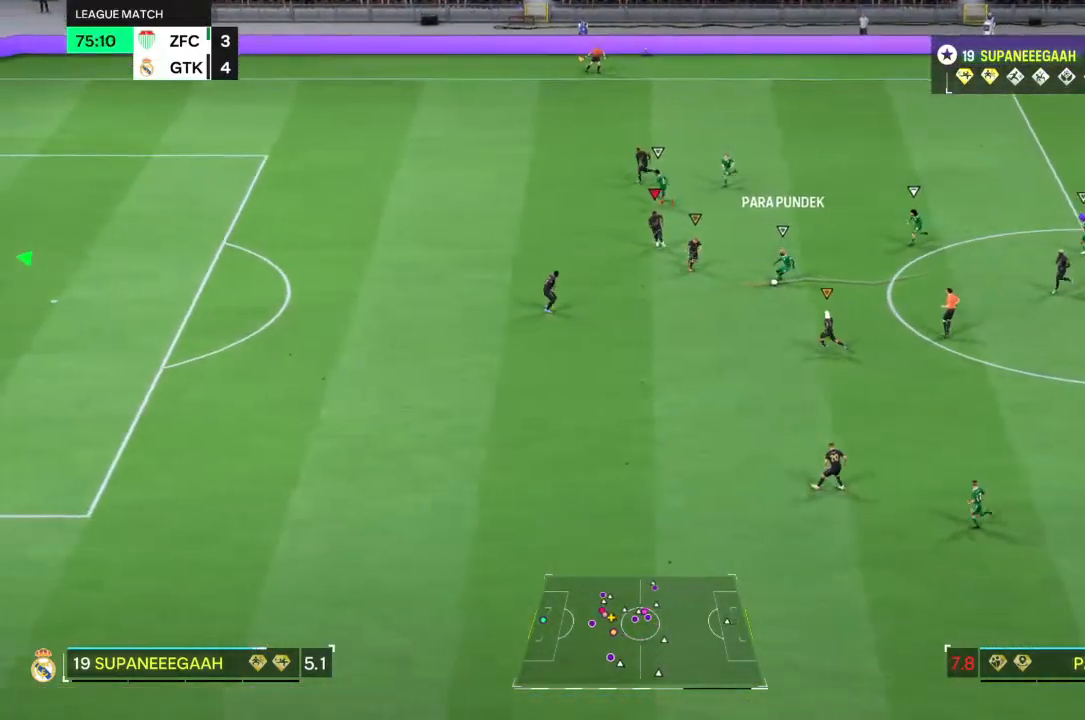
{"dt_ms": 500, "buttons": ["R1"], "left_stick": "center", "right_stick": "center", "events": [[17, "R1", "up"], [200, "R1", "down"]]}
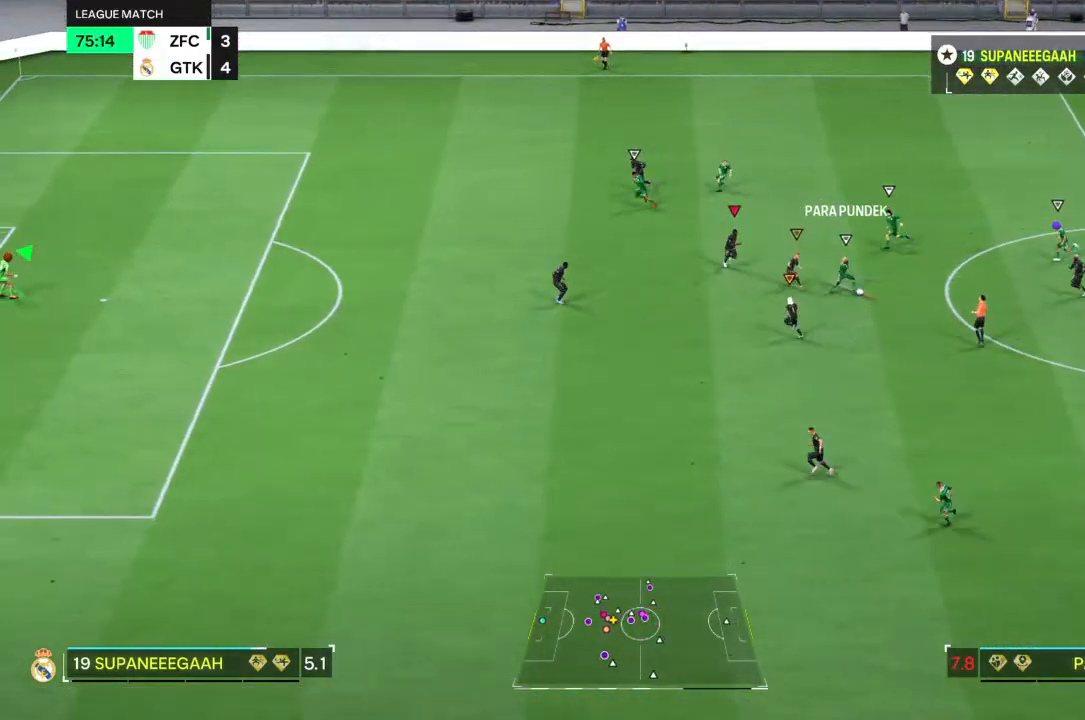
{"dt_ms": 500, "buttons": ["R1"], "left_stick": "center", "right_stick": "center", "events": []}
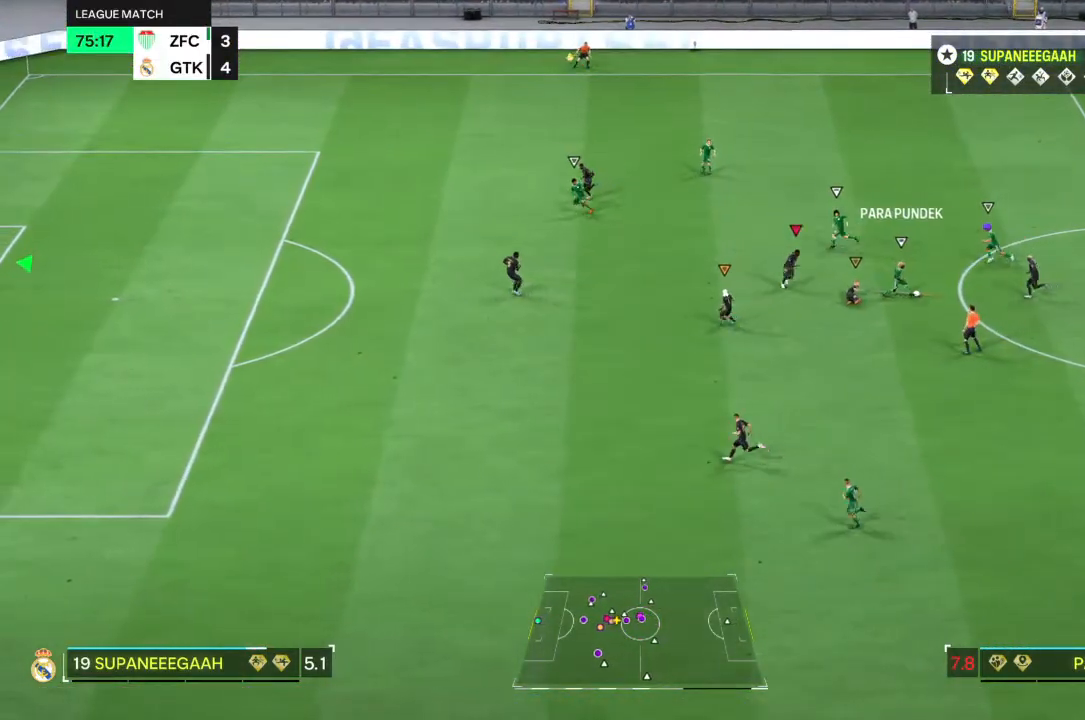
{"dt_ms": 500, "buttons": ["R1"], "left_stick": "center", "right_stick": "center", "events": [[100, "R1", "up"], [300, "R1", "down"]]}
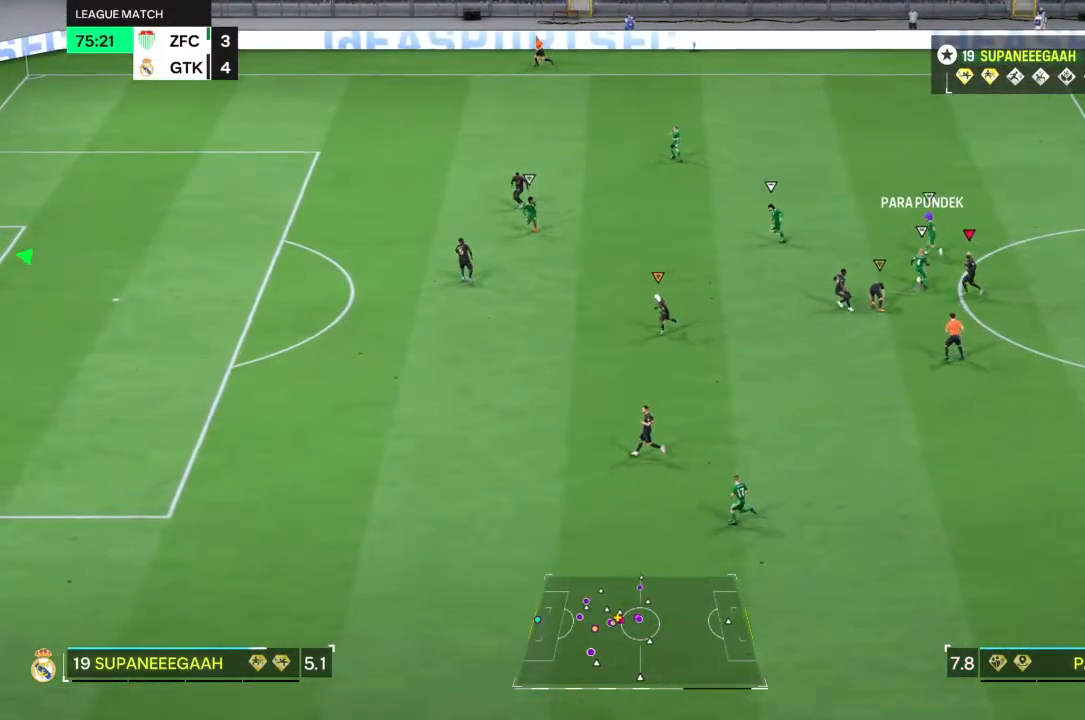
{"dt_ms": 1000, "buttons": [], "left_stick": "center", "right_stick": "center"}
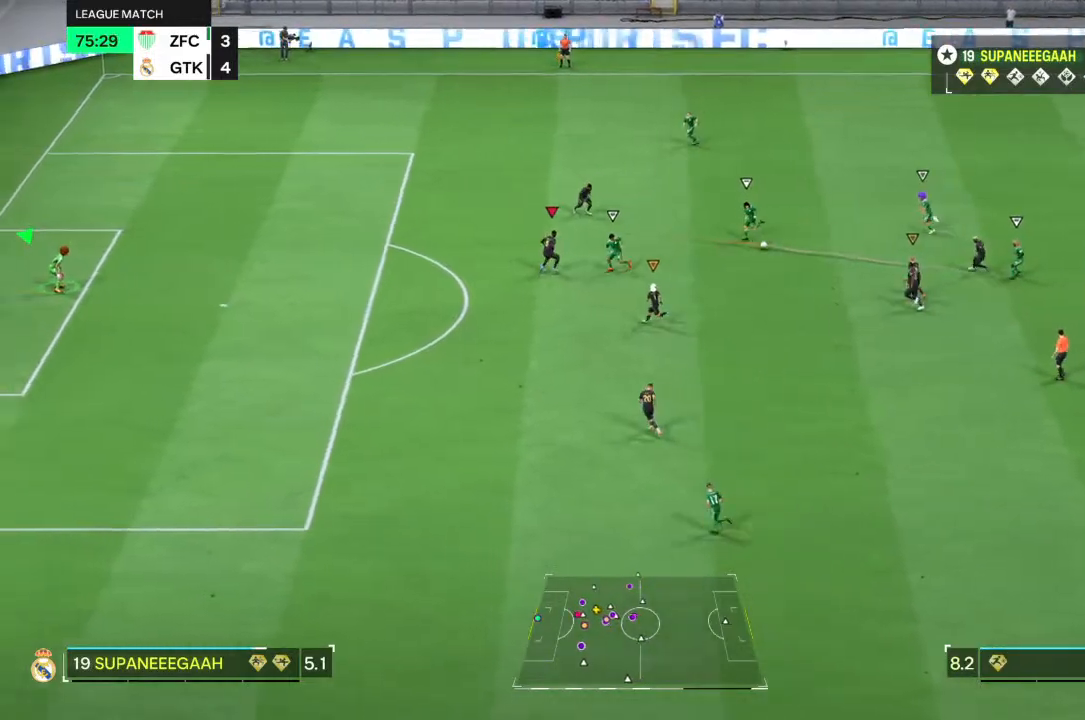
{"dt_ms": 500, "buttons": ["R1"], "left_stick": "center", "right_stick": "center", "events": [[50, "R1", "down"]]}
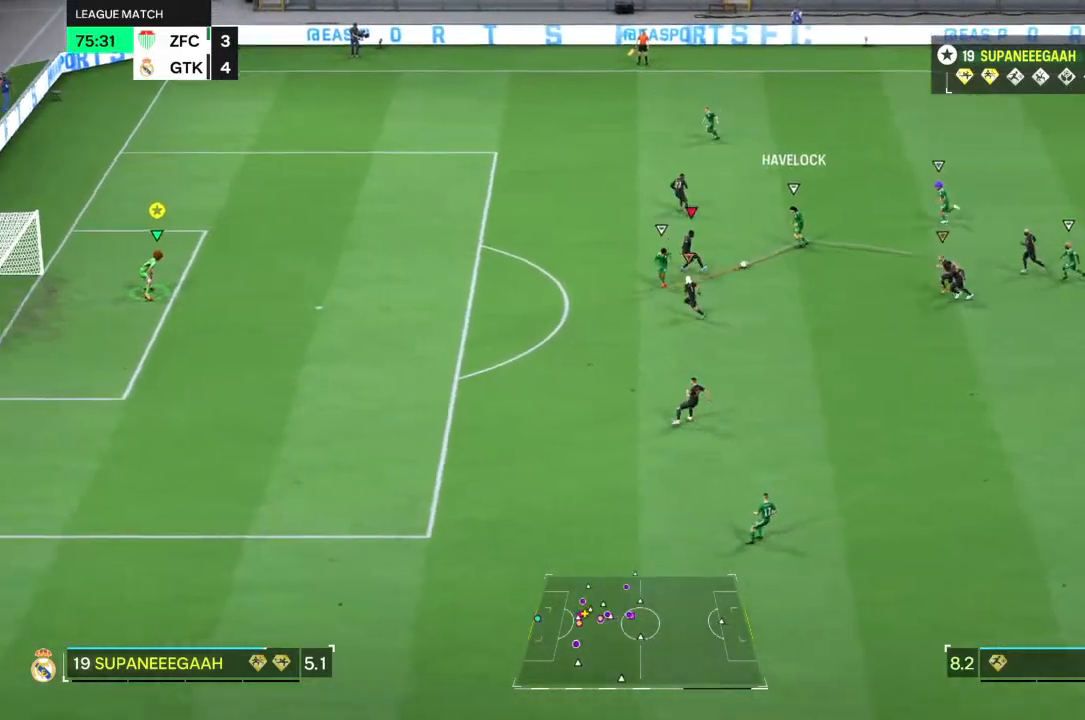
{"dt_ms": 500, "buttons": [], "left_stick": "center", "right_stick": "center", "events": [[50, "R1", "up"], [167, "R1", "down"], [300, "R1", "up"]]}